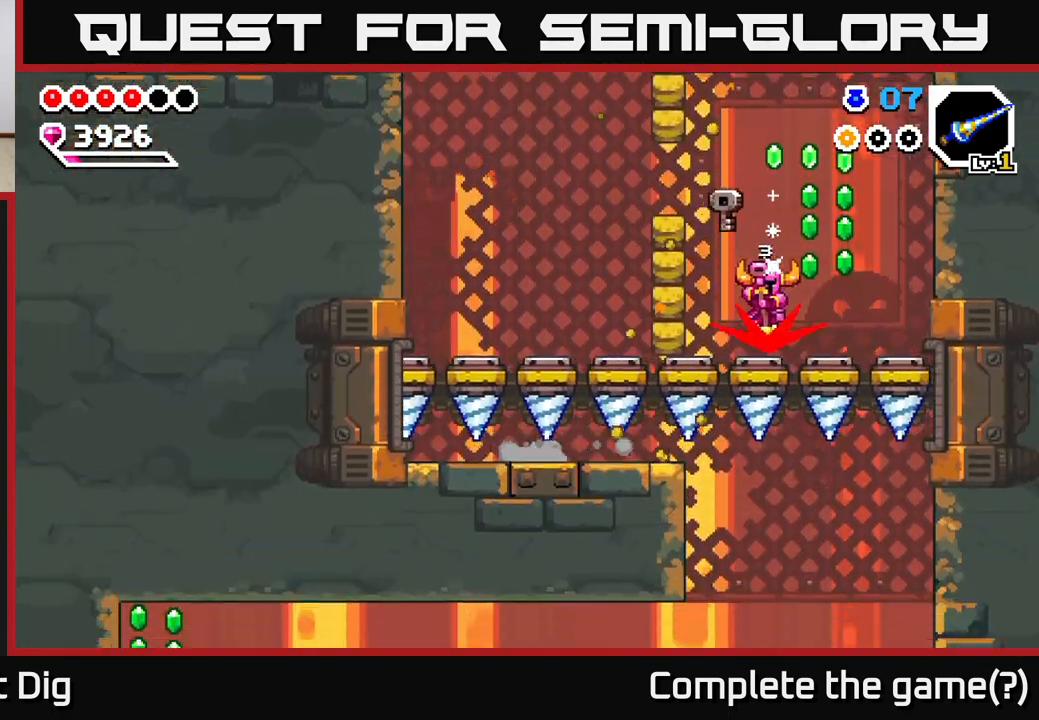
Gameplay with a controller (Xbox layout); each line is a JSON object with the inputs held at the frame after it. "events" lists button and stick changes between this image and that frame as [ms after this image, input, new state], when the widget could be followed in between. Not read: left_stick.
{"buttons": ["DPAD_RIGHT"], "right_stick": "center", "events": [[67, "A", "down"], [217, "DPAD_DOWN", "up"], [283, "X", "down"], [317, "A", "up"], [400, "X", "up"]]}
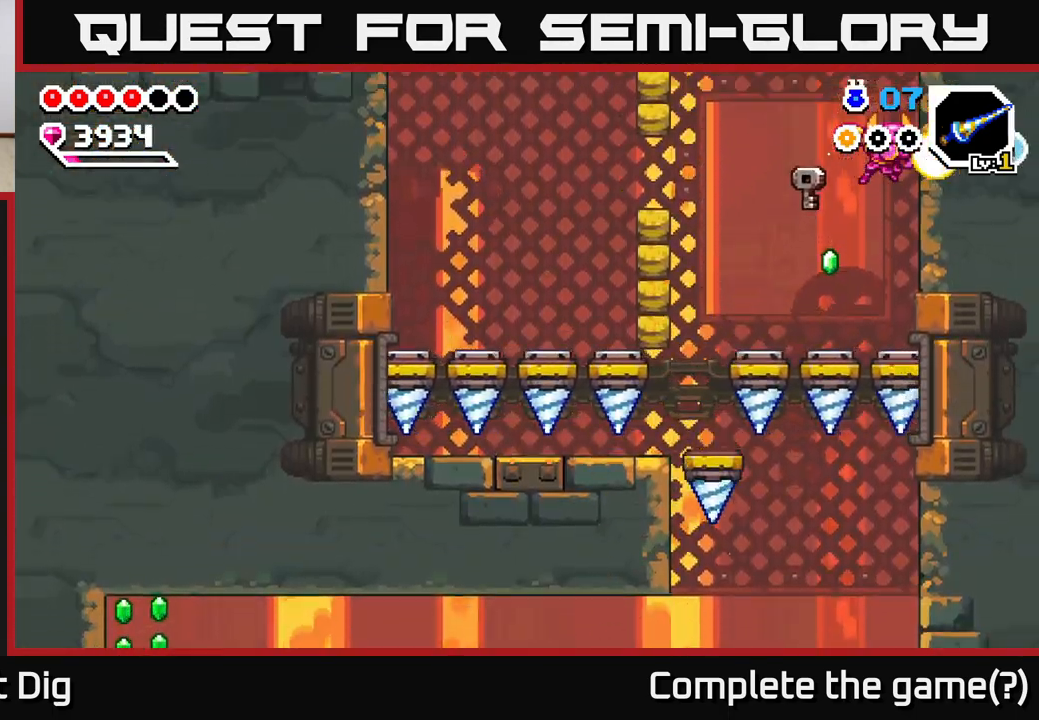
{"buttons": ["DPAD_RIGHT"], "right_stick": "center", "events": [[350, "A", "down"], [500, "A", "up"]]}
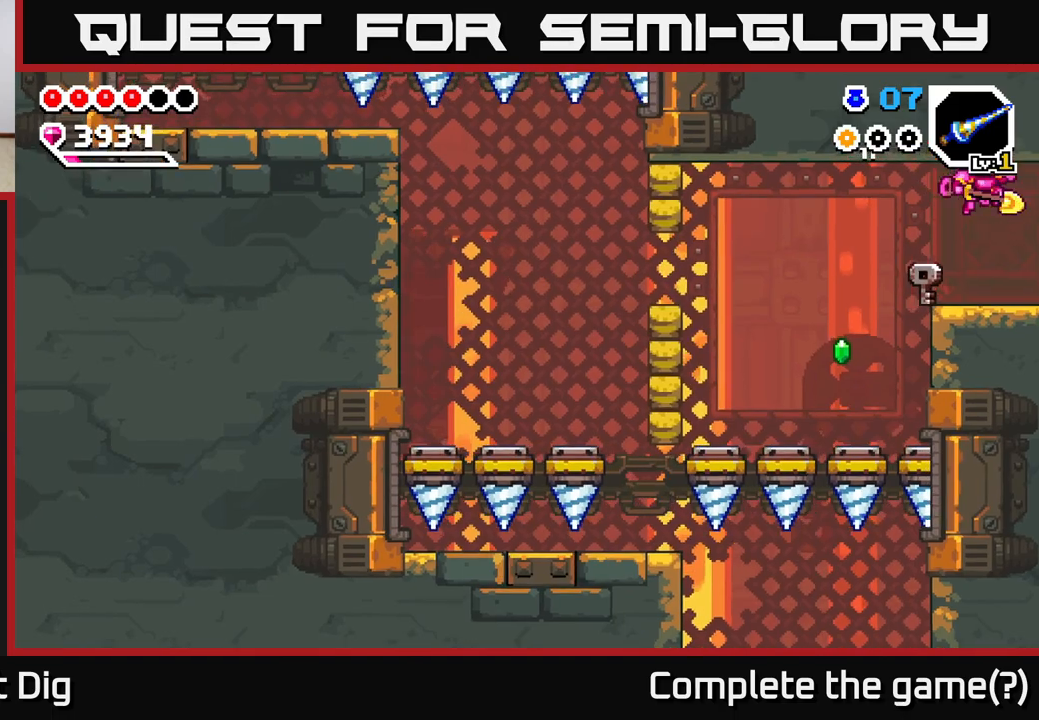
{"buttons": [], "right_stick": "center", "events": [[483, "DPAD_RIGHT", "up"]]}
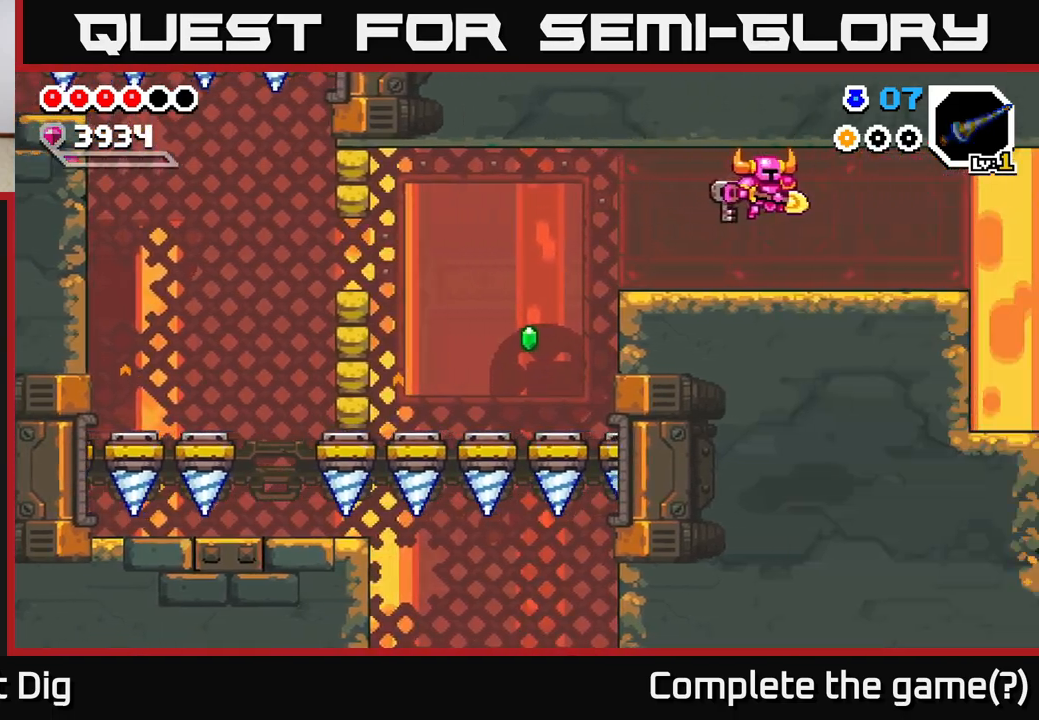
{"buttons": [], "right_stick": "center", "events": [[217, "DPAD_RIGHT", "down"], [417, "DPAD_RIGHT", "up"]]}
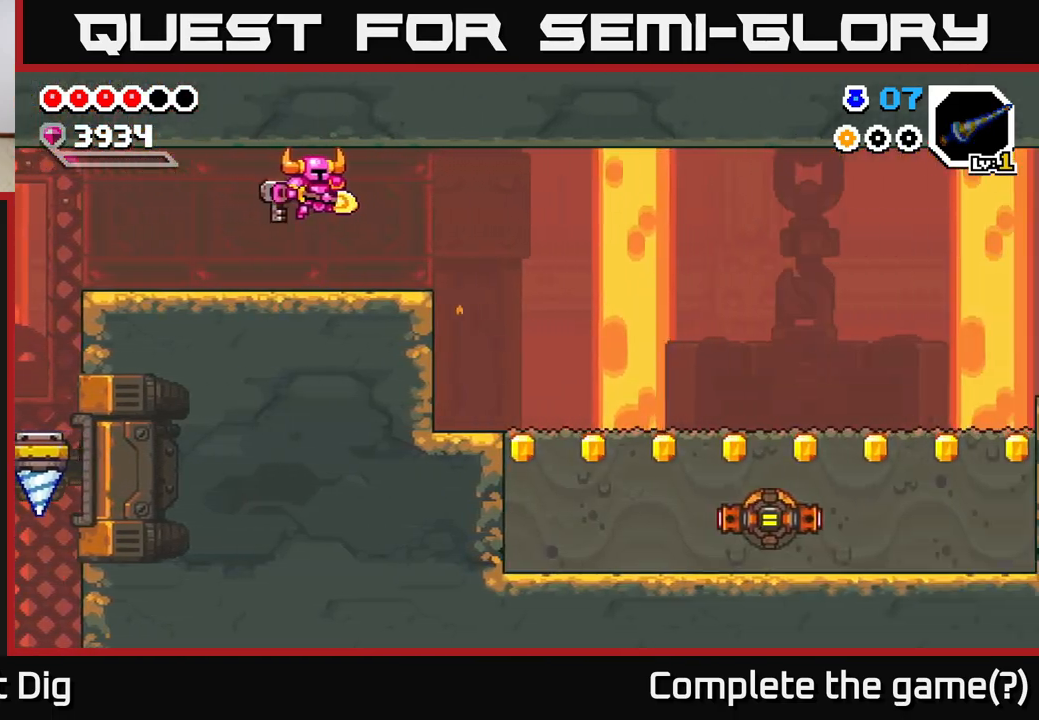
{"buttons": ["DPAD_RIGHT"], "right_stick": "center", "events": [[83, "DPAD_RIGHT", "down"]]}
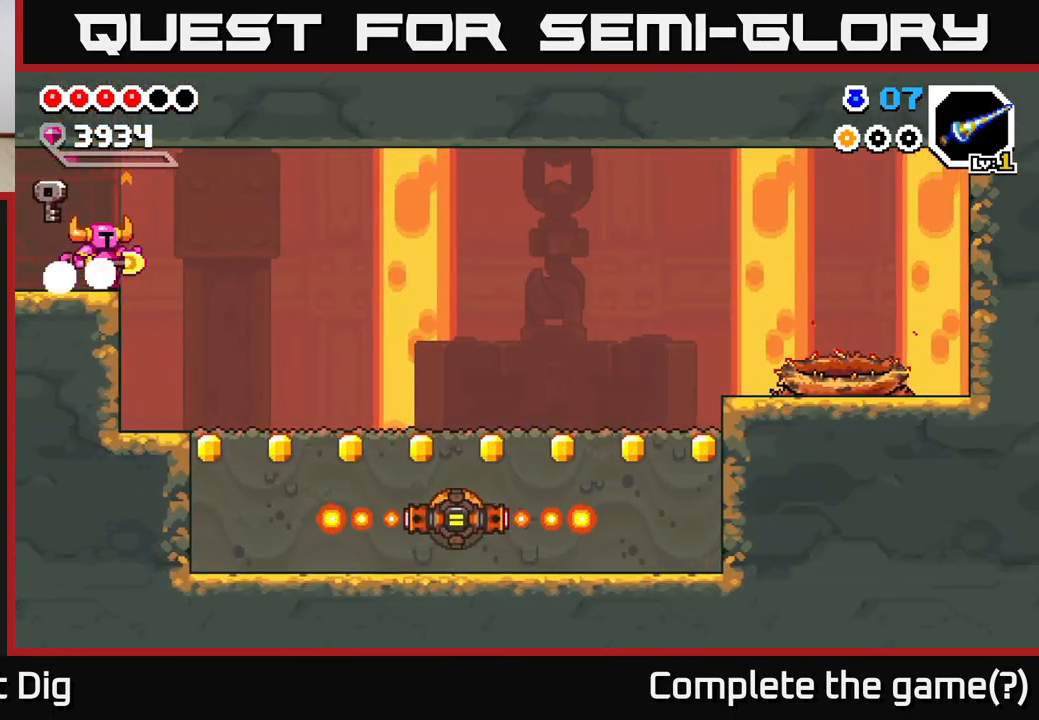
{"buttons": ["DPAD_RIGHT"], "right_stick": "center", "events": []}
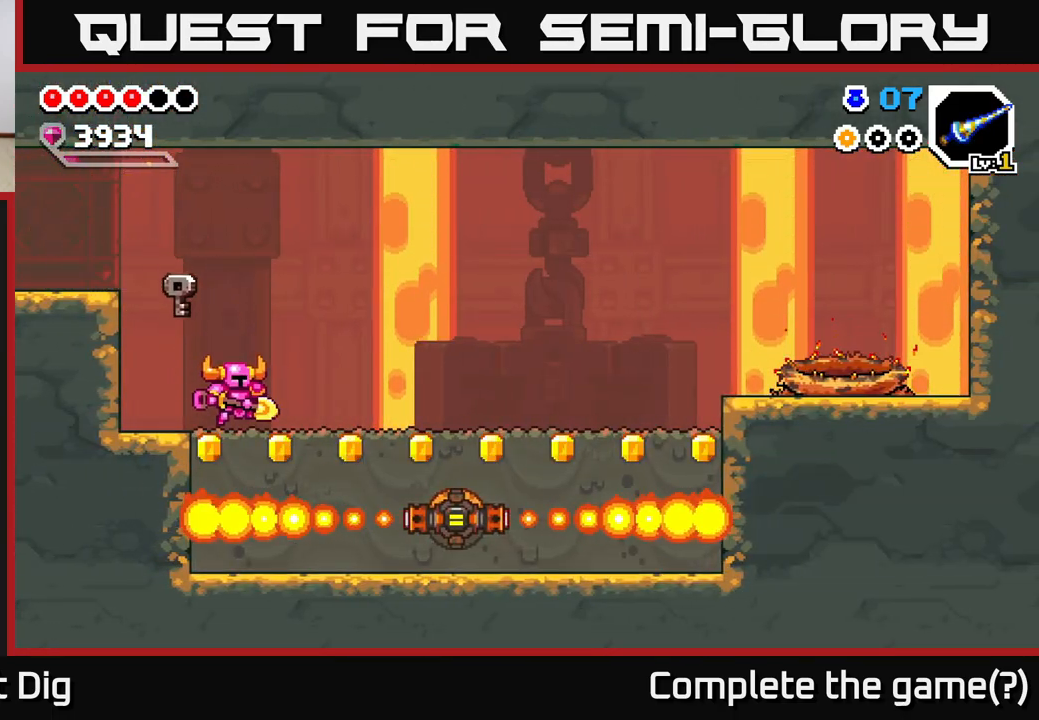
{"buttons": ["DPAD_RIGHT"], "right_stick": "center", "events": []}
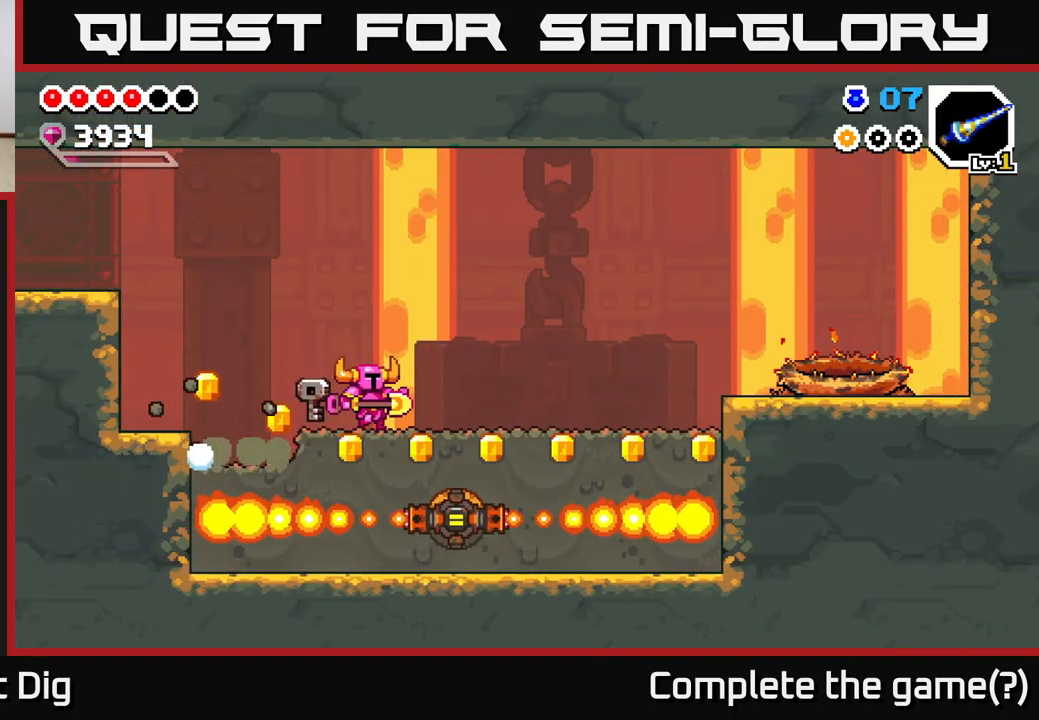
{"buttons": ["DPAD_RIGHT"], "right_stick": "center", "events": []}
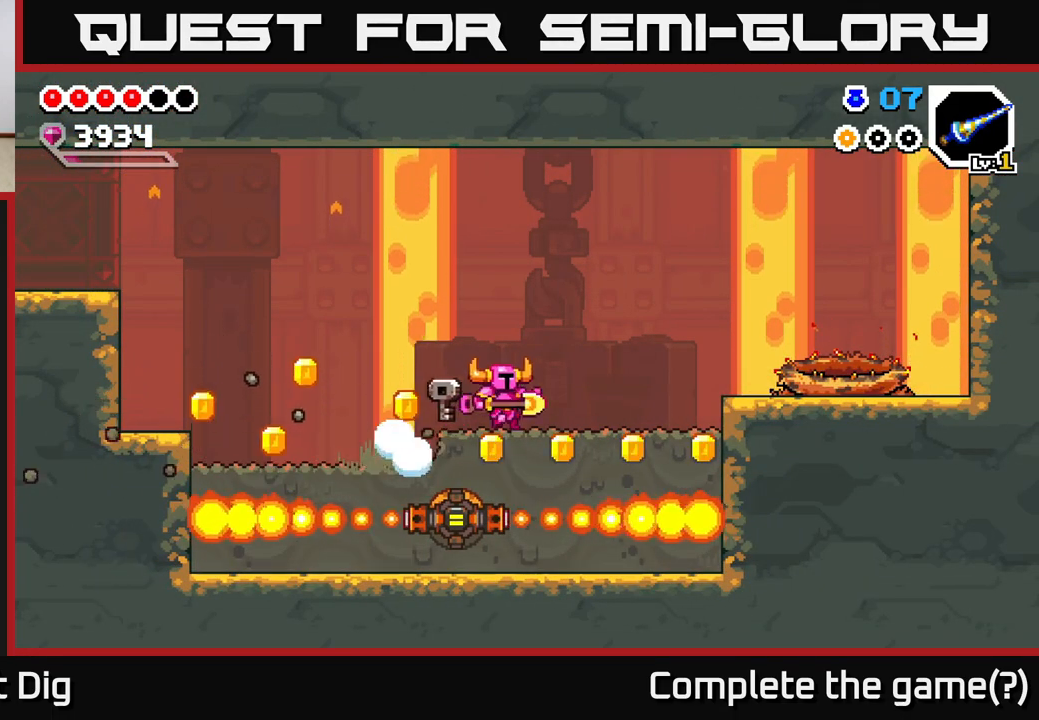
{"buttons": ["DPAD_RIGHT"], "right_stick": "center", "events": []}
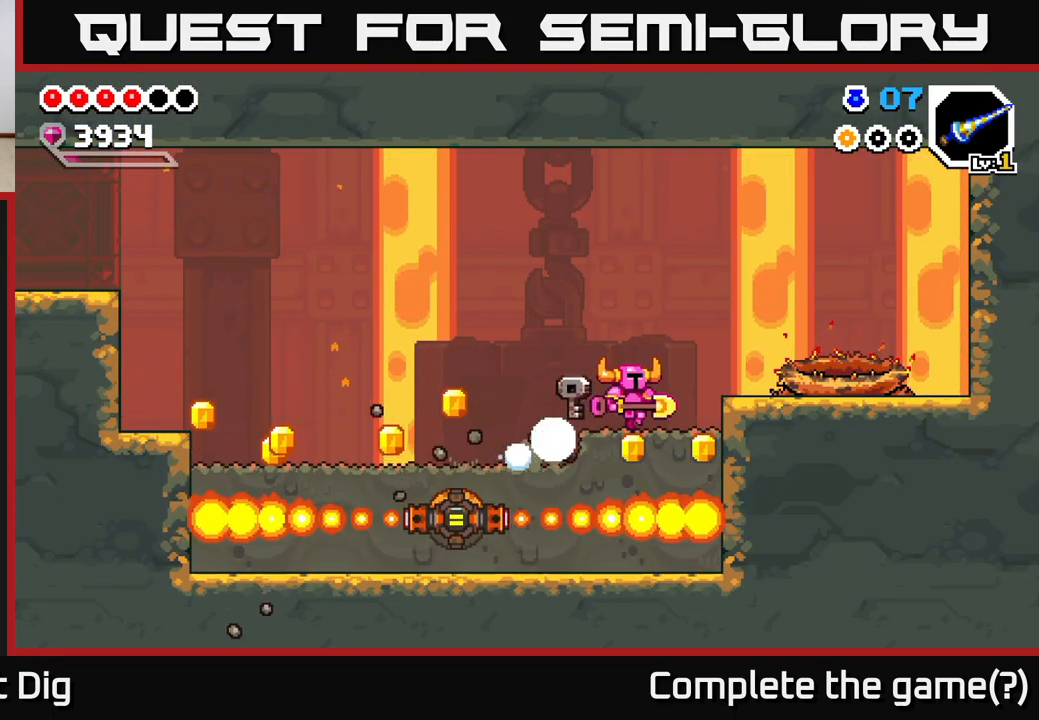
{"buttons": ["A", "DPAD_LEFT"], "right_stick": "center", "events": [[300, "A", "down"], [333, "DPAD_RIGHT", "up"], [367, "DPAD_LEFT", "down"]]}
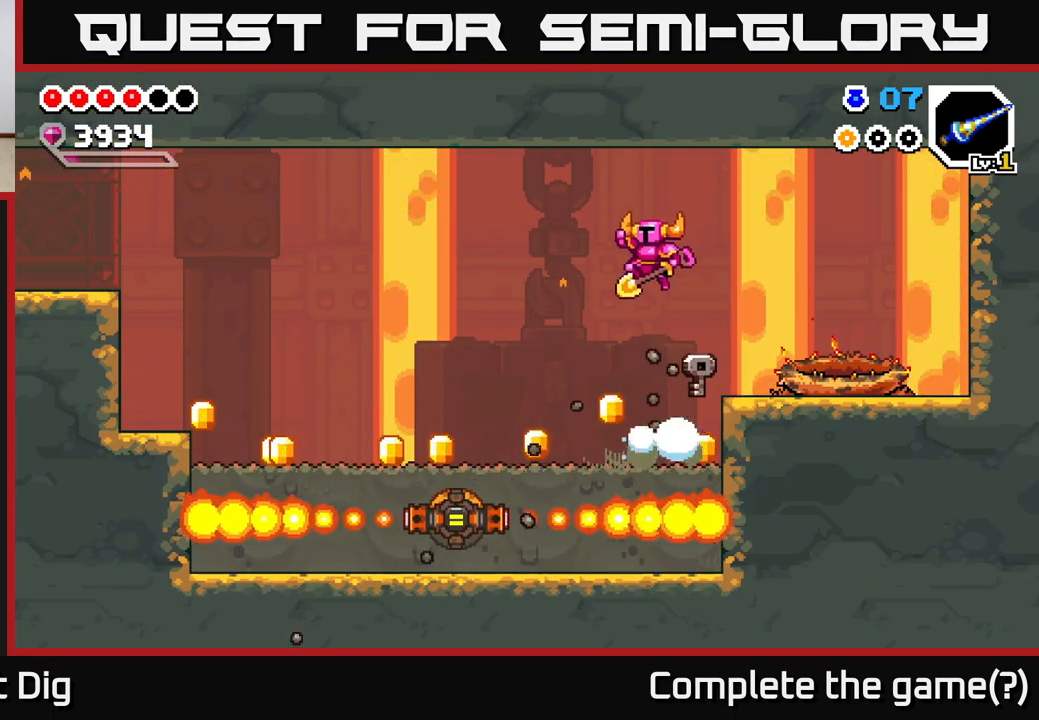
{"buttons": ["DPAD_LEFT"], "right_stick": "center", "events": [[117, "DPAD_LEFT", "up"], [267, "A", "up"], [317, "DPAD_RIGHT", "down"], [400, "DPAD_RIGHT", "up"], [450, "DPAD_LEFT", "down"]]}
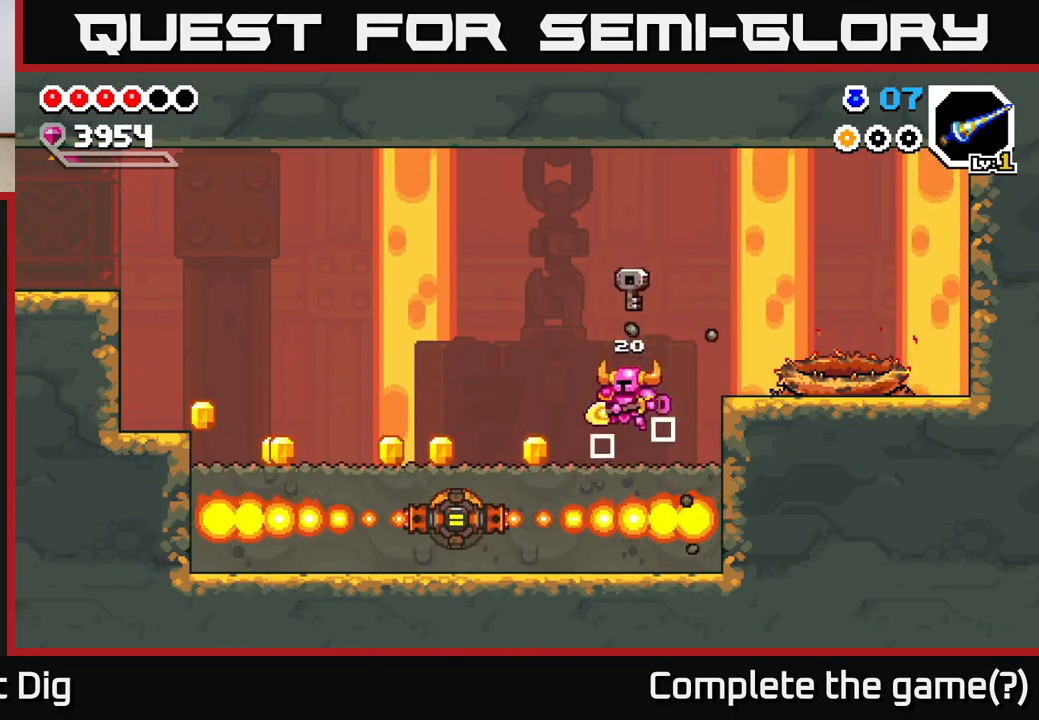
{"buttons": ["DPAD_LEFT"], "right_stick": "center", "events": []}
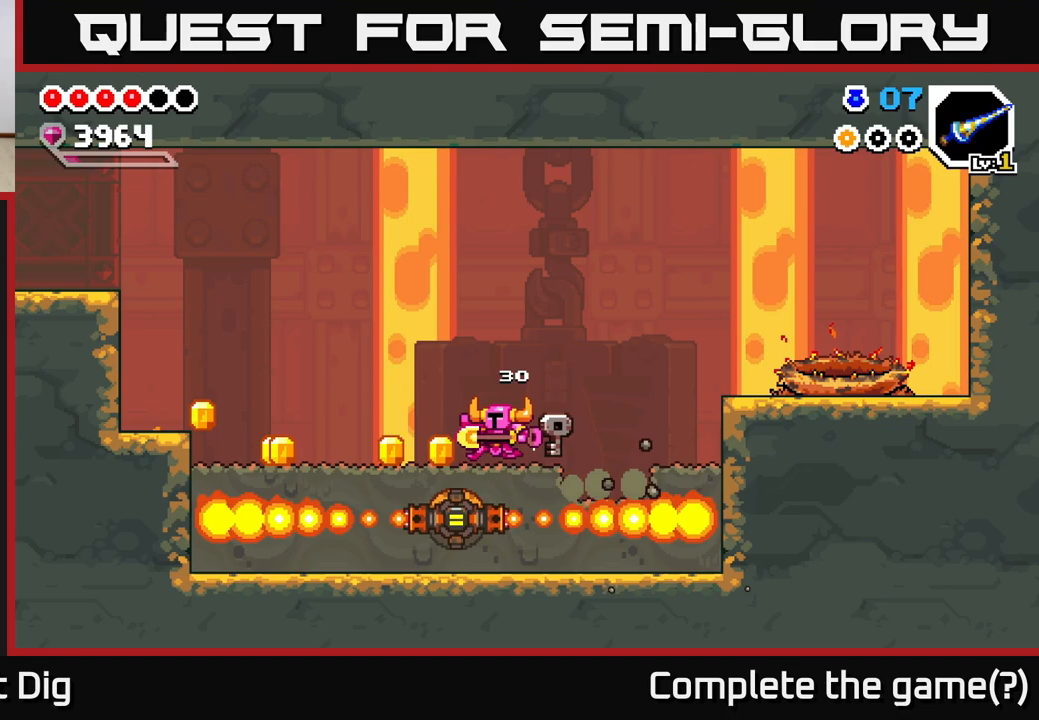
{"buttons": ["DPAD_LEFT"], "right_stick": "center", "events": []}
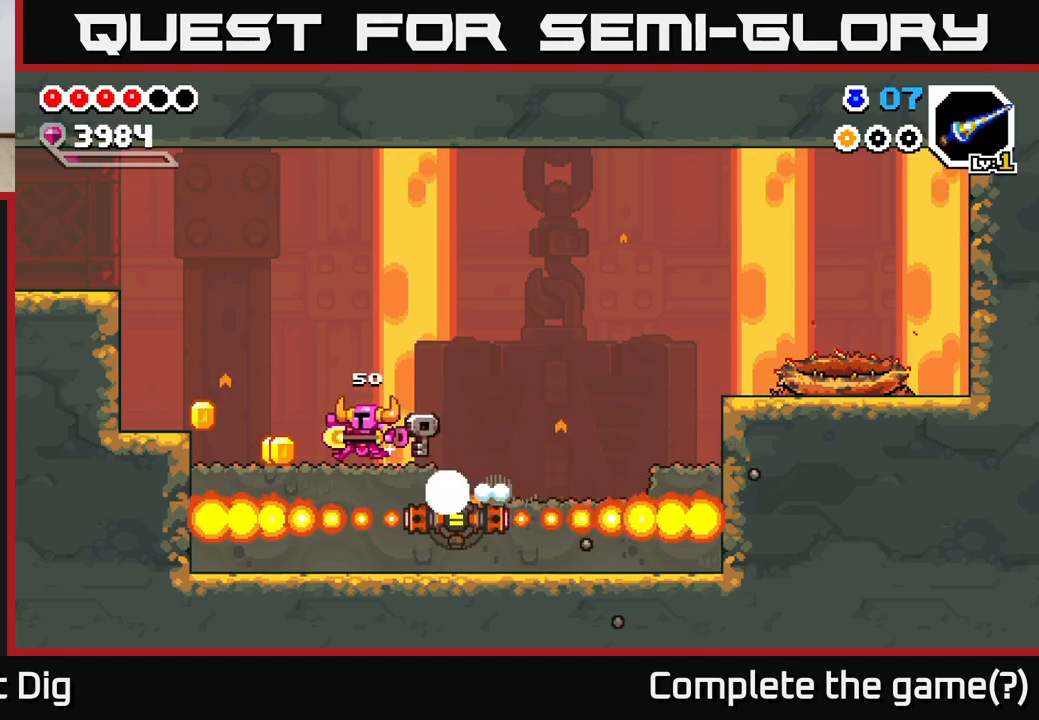
{"buttons": ["DPAD_LEFT"], "right_stick": "center", "events": []}
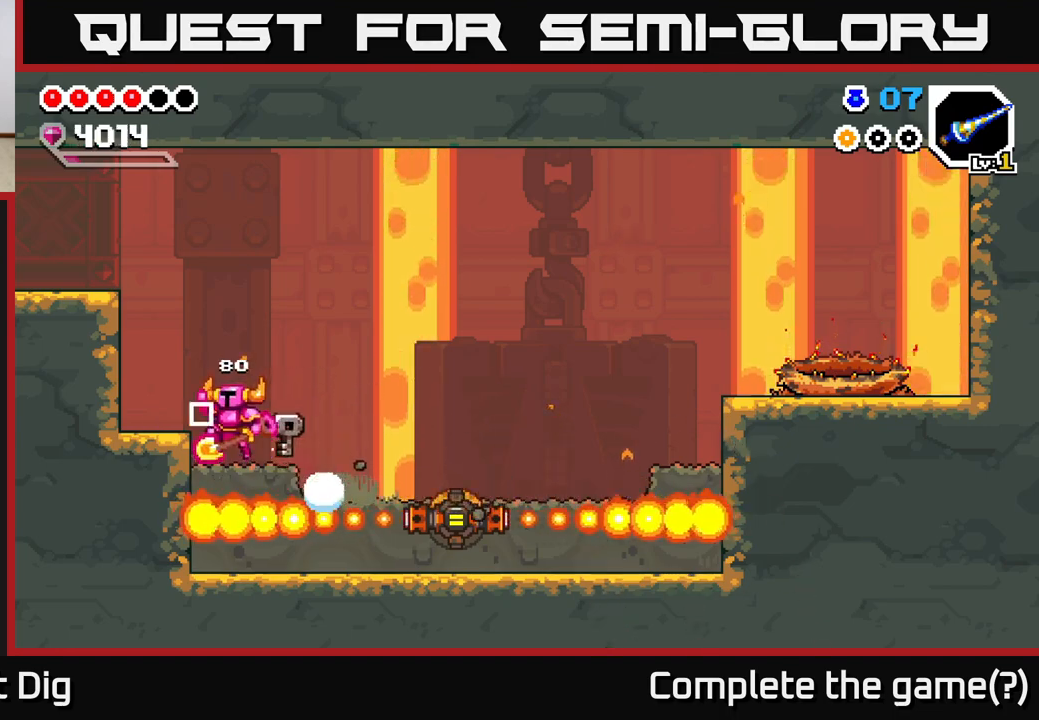
{"buttons": [], "right_stick": "center", "events": [[17, "A", "down"], [383, "A", "up"], [483, "DPAD_LEFT", "up"]]}
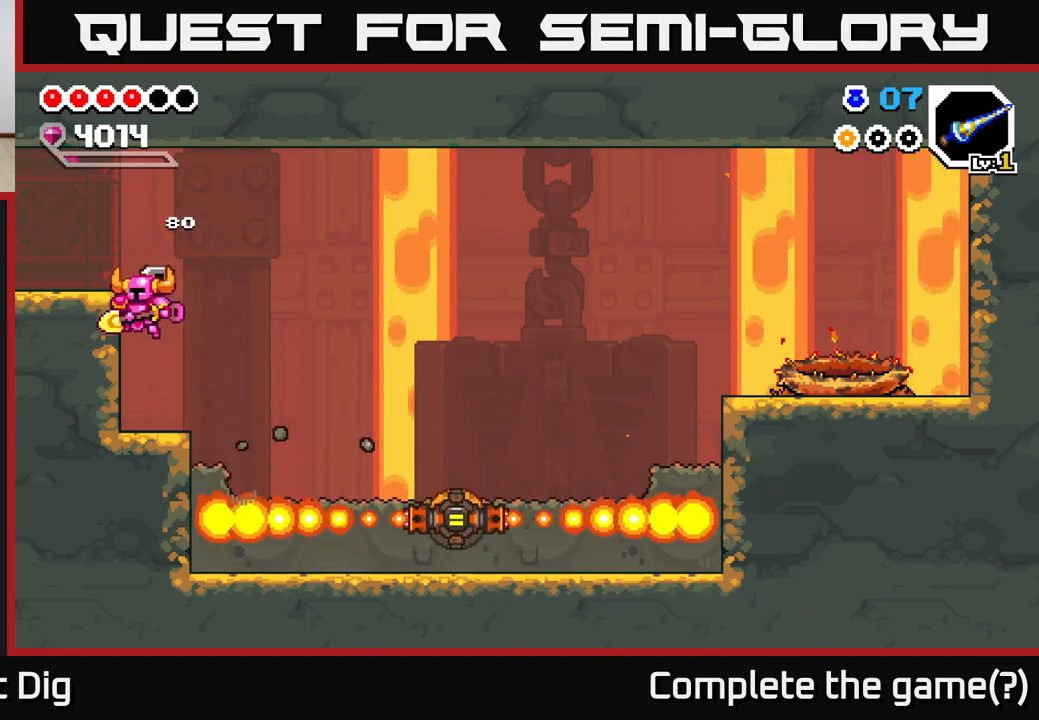
{"buttons": ["A", "DPAD_LEFT"], "right_stick": "center", "events": [[233, "A", "down"], [350, "DPAD_LEFT", "down"]]}
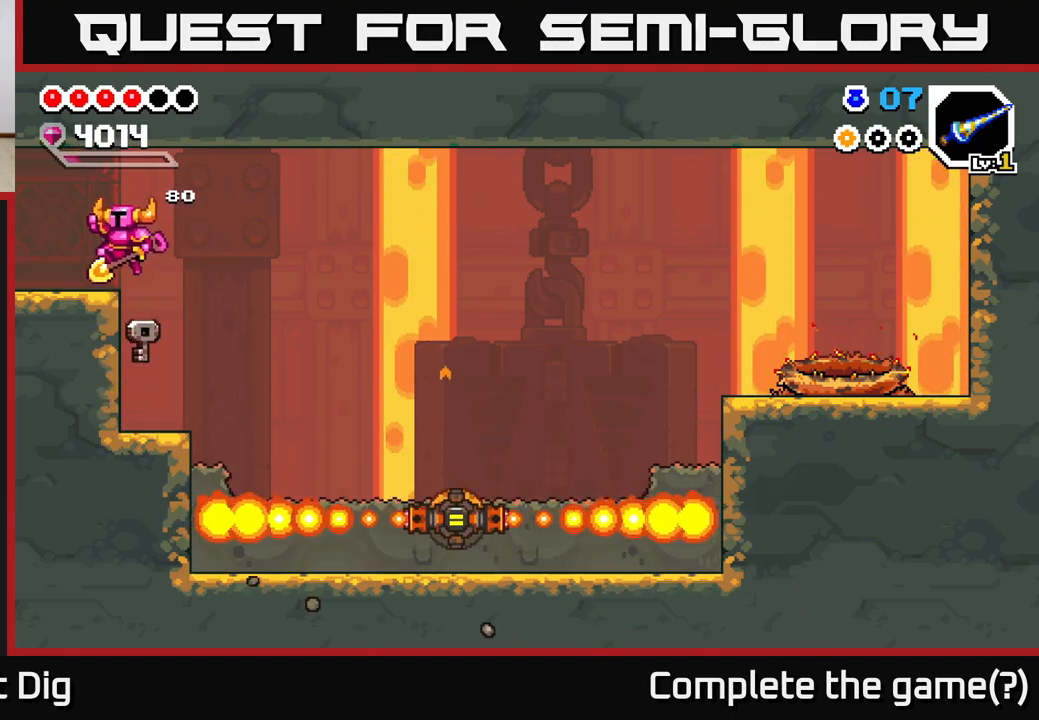
{"buttons": ["DPAD_LEFT"], "right_stick": "center", "events": [[17, "A", "up"]]}
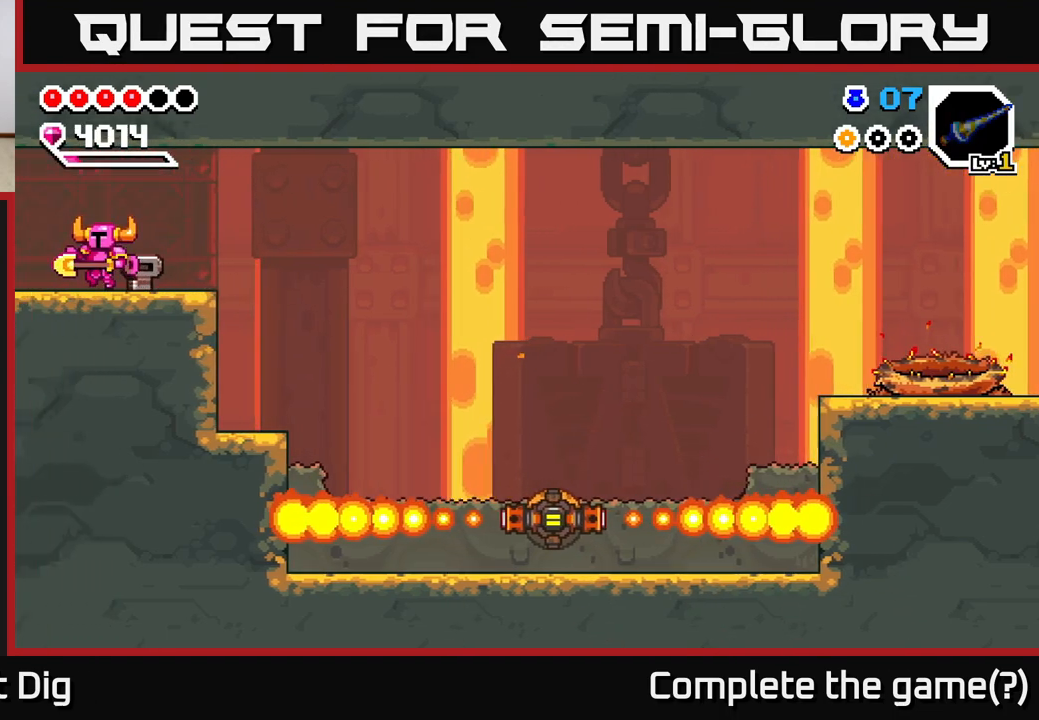
{"buttons": ["DPAD_LEFT"], "right_stick": "center", "events": [[17, "DPAD_LEFT", "up"], [183, "DPAD_LEFT", "down"]]}
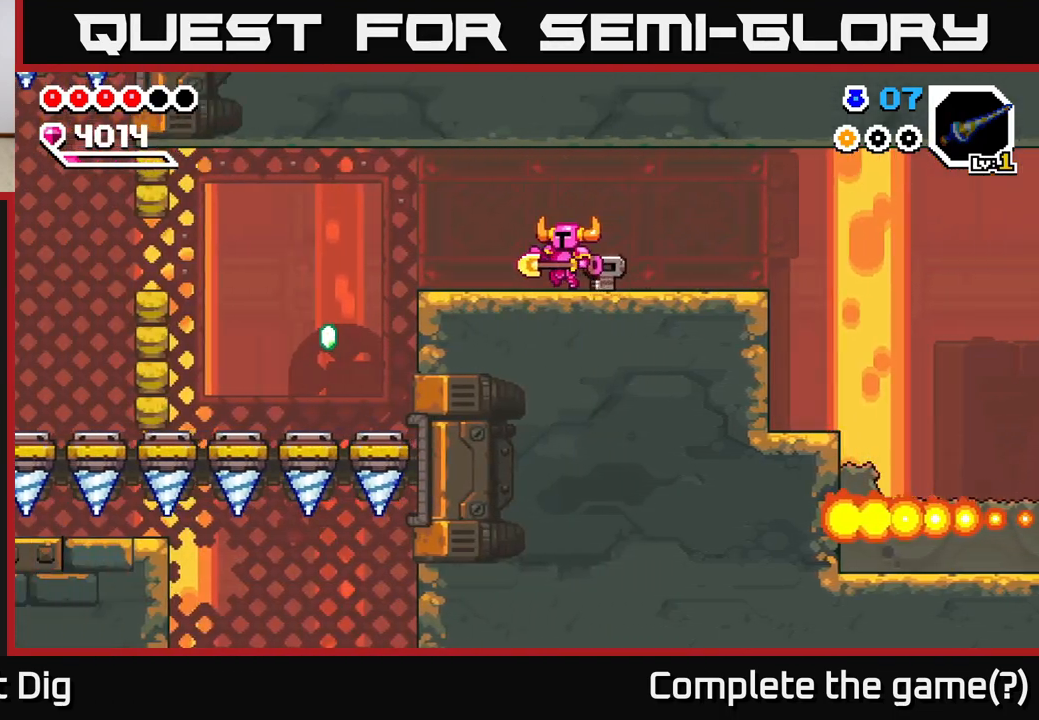
{"buttons": ["DPAD_LEFT"], "right_stick": "center", "events": []}
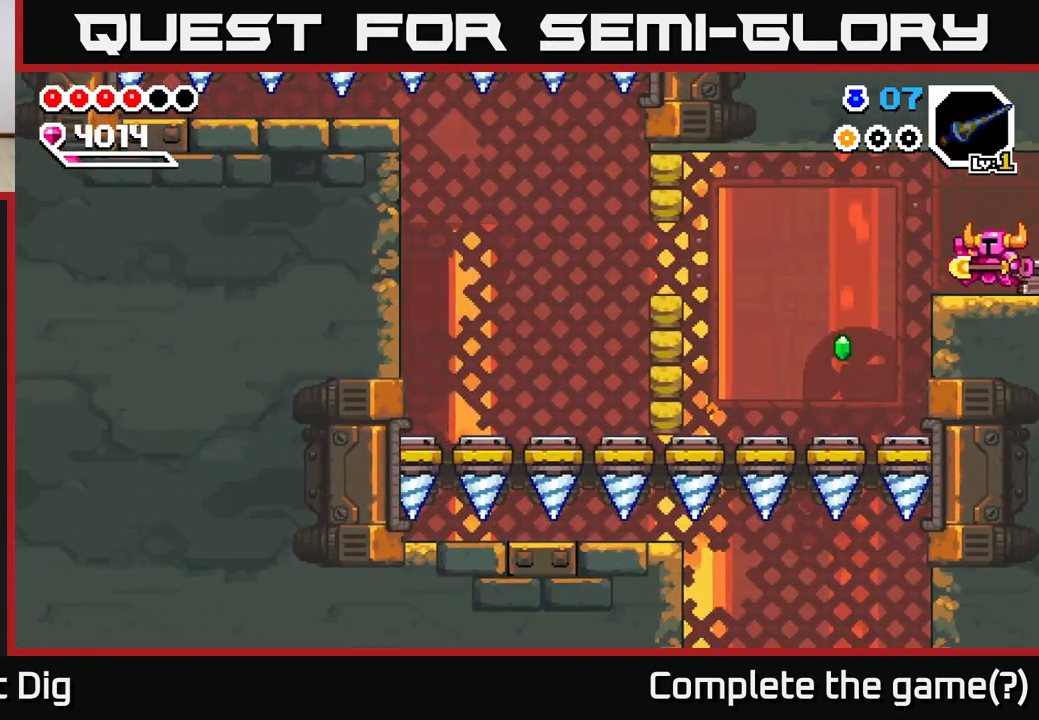
{"buttons": ["DPAD_DOWN", "DPAD_LEFT"], "right_stick": "center", "events": [[317, "A", "down"], [417, "DPAD_DOWN", "down"], [450, "A", "up"]]}
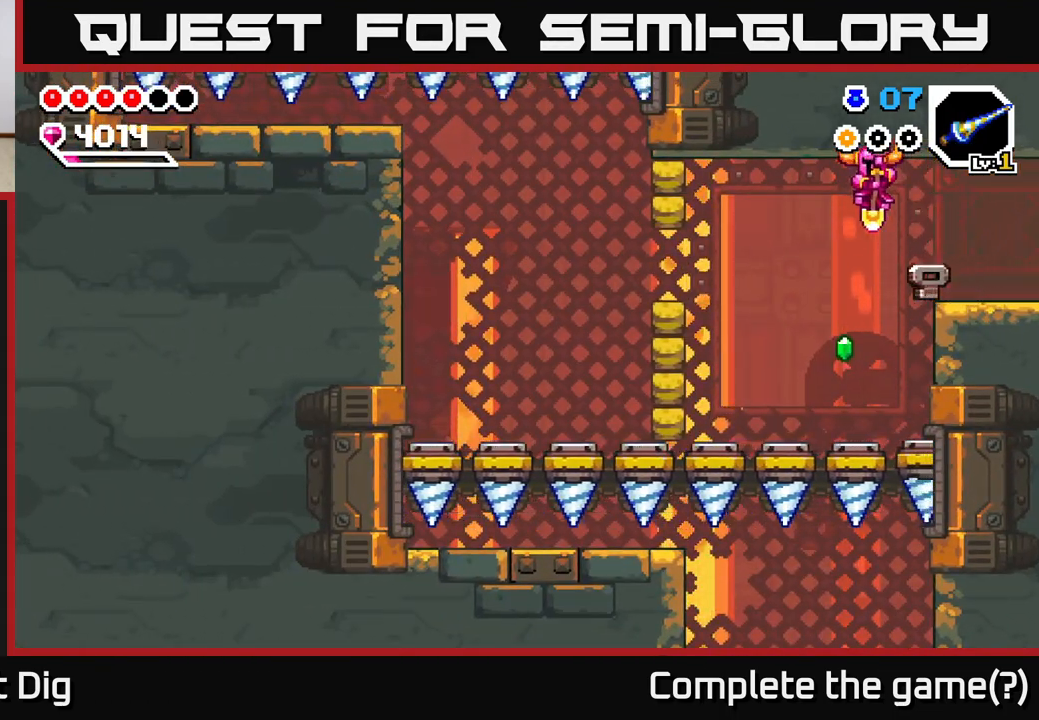
{"buttons": ["DPAD_DOWN", "DPAD_RIGHT"], "right_stick": "center", "events": [[233, "DPAD_LEFT", "up"], [350, "DPAD_RIGHT", "down"]]}
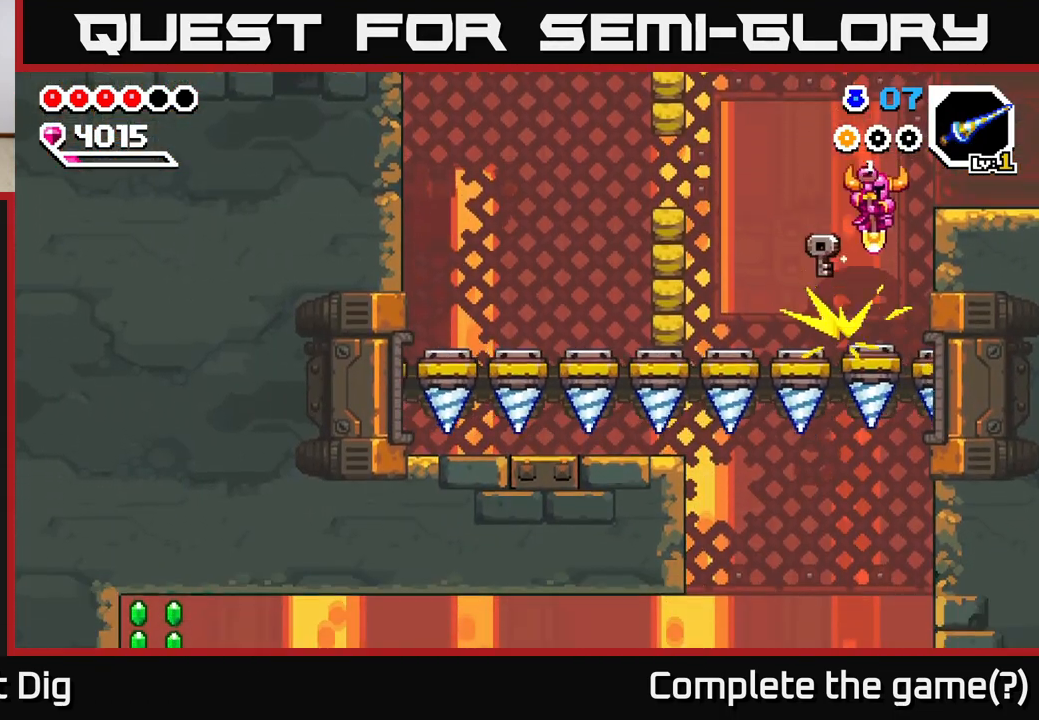
{"buttons": ["DPAD_DOWN", "DPAD_RIGHT"], "right_stick": "center", "events": [[150, "DPAD_RIGHT", "up"], [217, "DPAD_LEFT", "down"], [367, "DPAD_LEFT", "up"], [450, "DPAD_RIGHT", "down"]]}
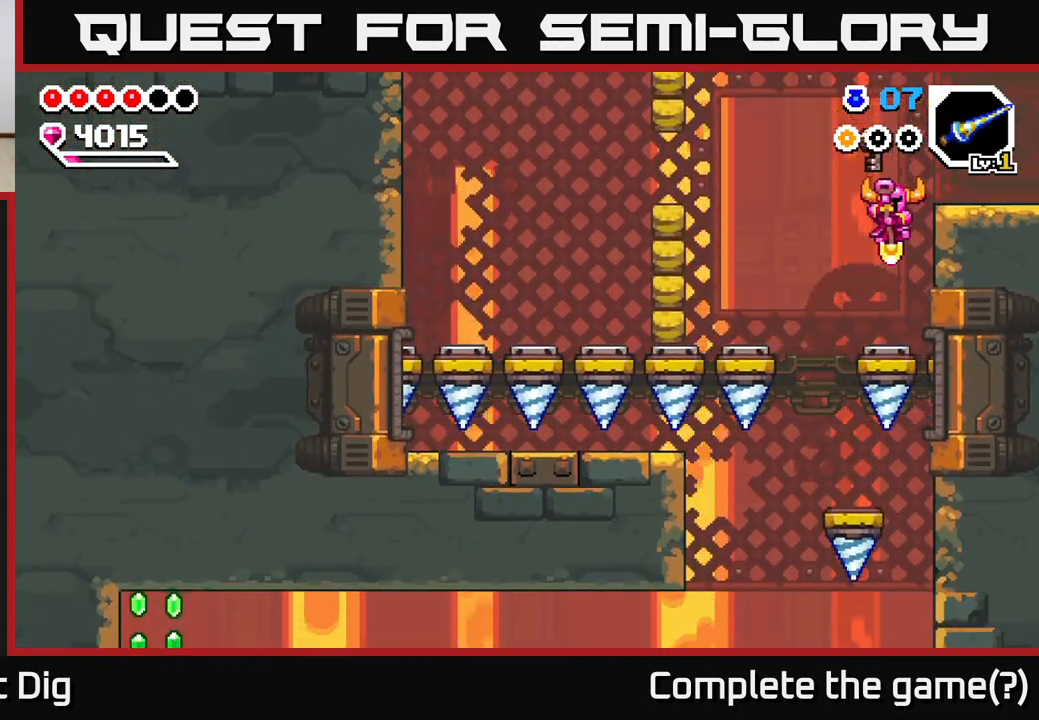
{"buttons": ["DPAD_DOWN", "DPAD_LEFT"], "right_stick": "center", "events": [[33, "DPAD_RIGHT", "up"], [150, "DPAD_RIGHT", "down"], [283, "DPAD_RIGHT", "up"], [333, "DPAD_LEFT", "down"]]}
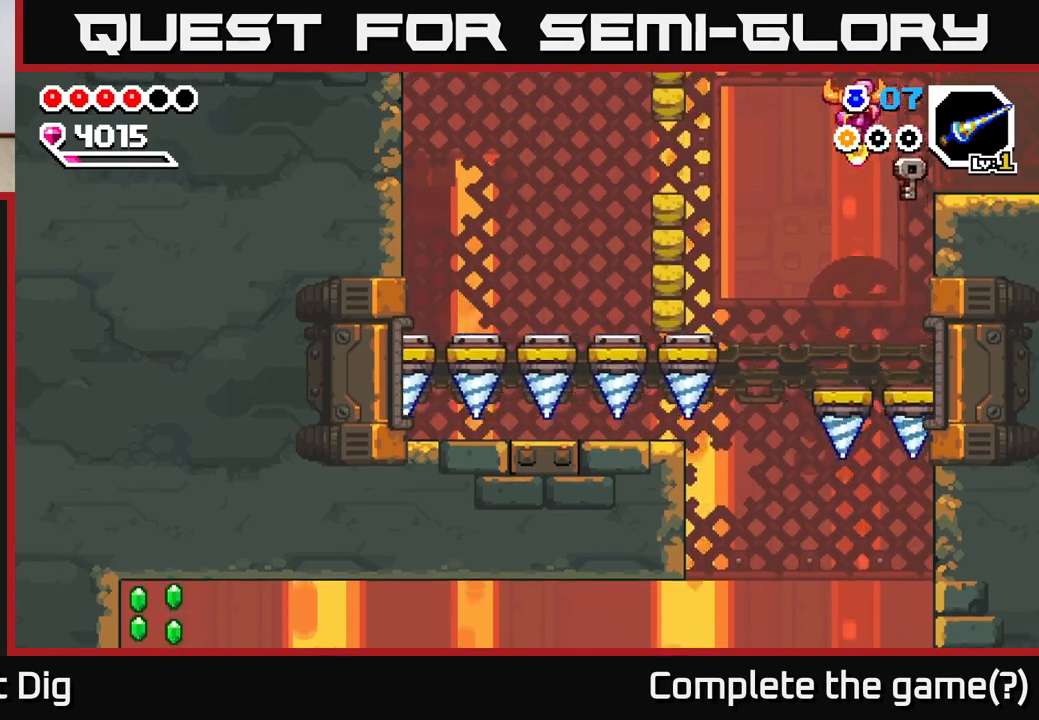
{"buttons": ["DPAD_DOWN", "DPAD_LEFT"], "right_stick": "center", "events": [[117, "DPAD_LEFT", "up"], [317, "DPAD_LEFT", "down"]]}
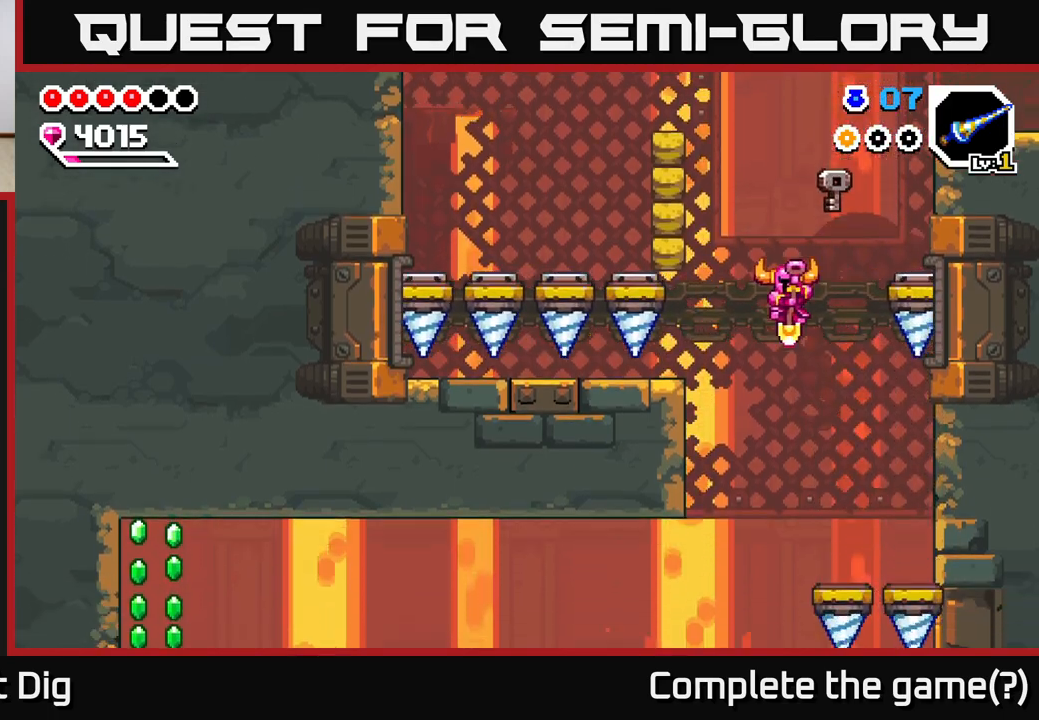
{"buttons": ["DPAD_DOWN", "DPAD_LEFT"], "right_stick": "center", "events": [[17, "DPAD_LEFT", "up"], [500, "DPAD_LEFT", "down"]]}
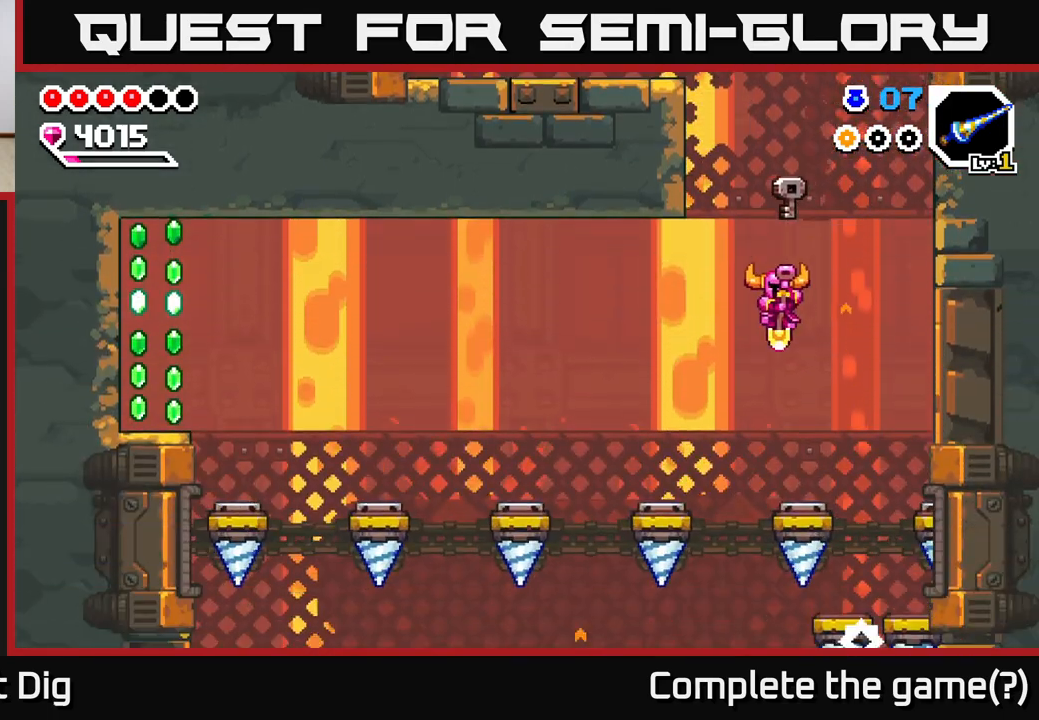
{"buttons": ["DPAD_LEFT"], "right_stick": "center", "events": [[167, "DPAD_LEFT", "up"], [200, "DPAD_LEFT", "down"], [250, "DPAD_DOWN", "up"]]}
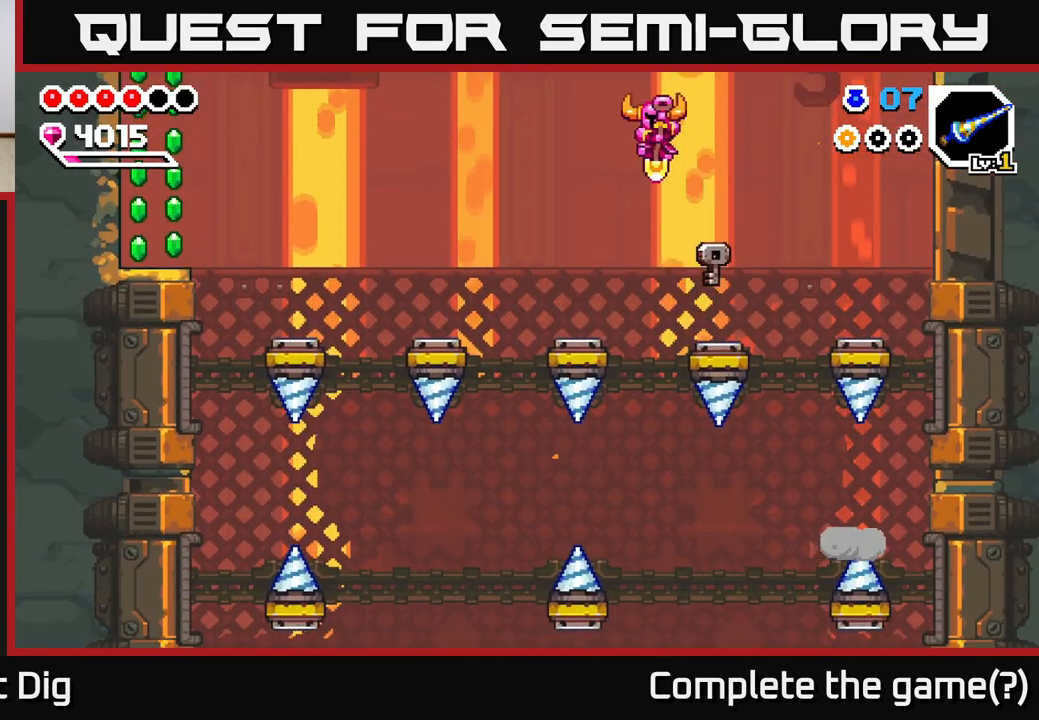
{"buttons": ["DPAD_DOWN", "DPAD_LEFT"], "right_stick": "center", "events": [[83, "DPAD_DOWN", "down"], [100, "DPAD_LEFT", "up"], [483, "DPAD_LEFT", "down"]]}
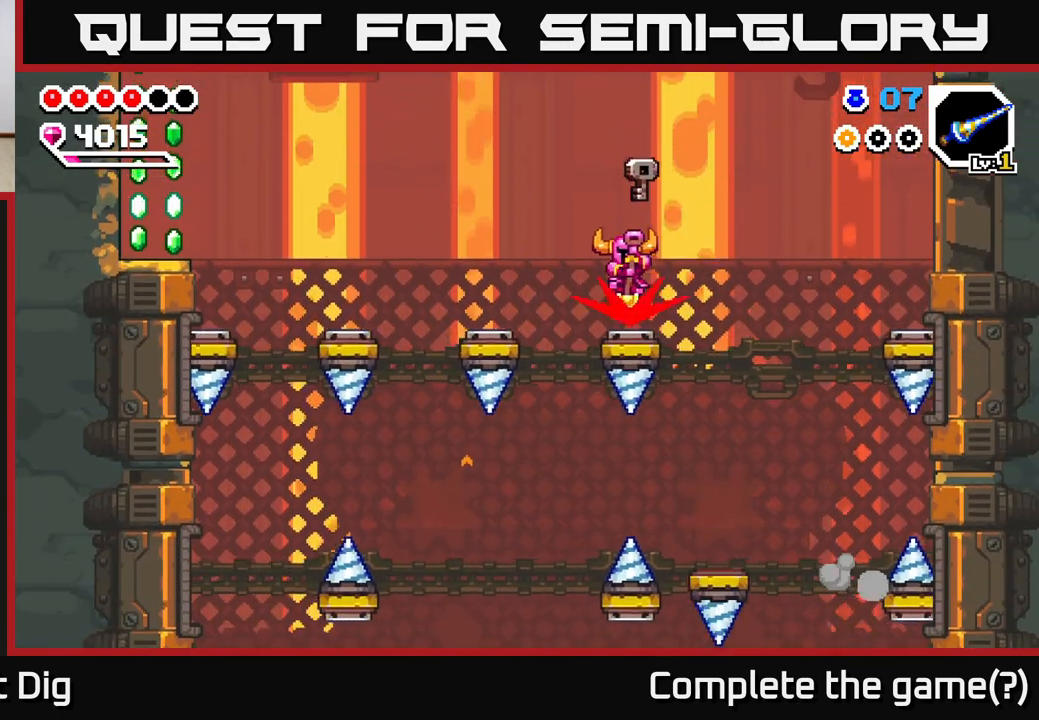
{"buttons": ["DPAD_DOWN", "DPAD_LEFT"], "right_stick": "center", "events": []}
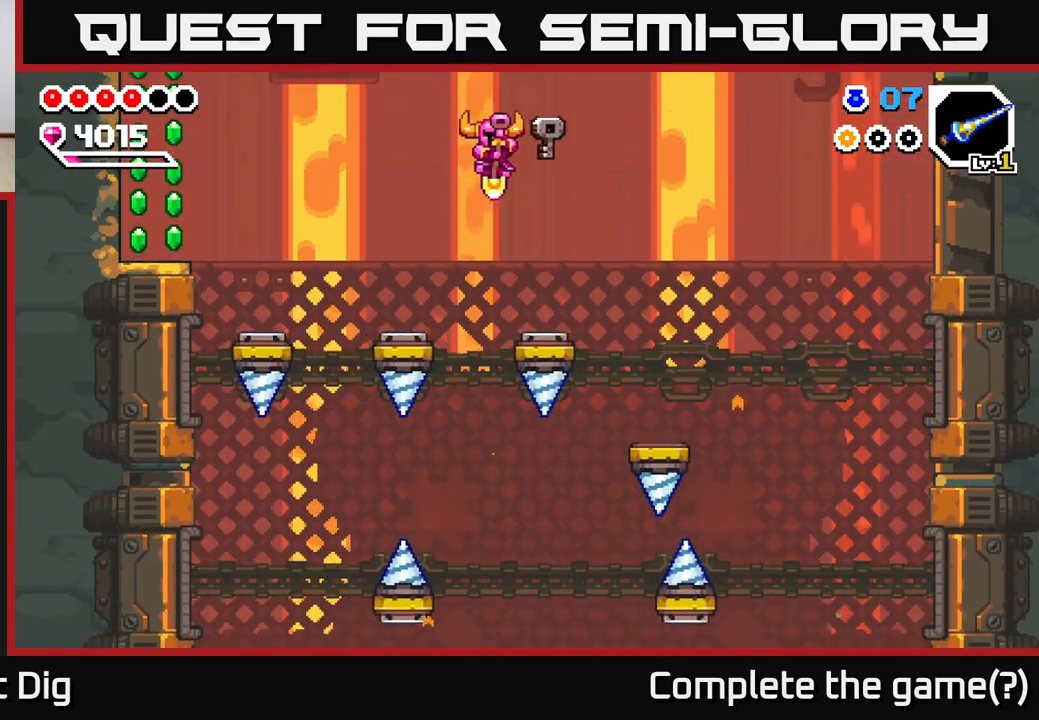
{"buttons": ["DPAD_DOWN", "DPAD_LEFT"], "right_stick": "center", "events": []}
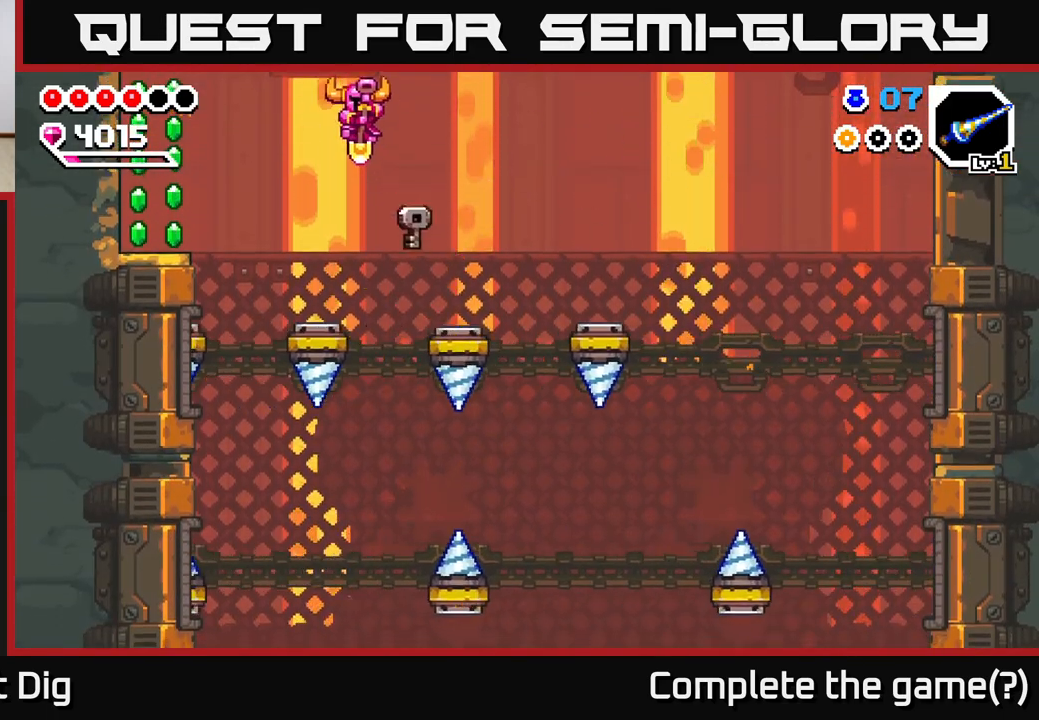
{"buttons": ["DPAD_DOWN", "DPAD_LEFT"], "right_stick": "center", "events": [[50, "DPAD_LEFT", "up"], [500, "DPAD_LEFT", "down"]]}